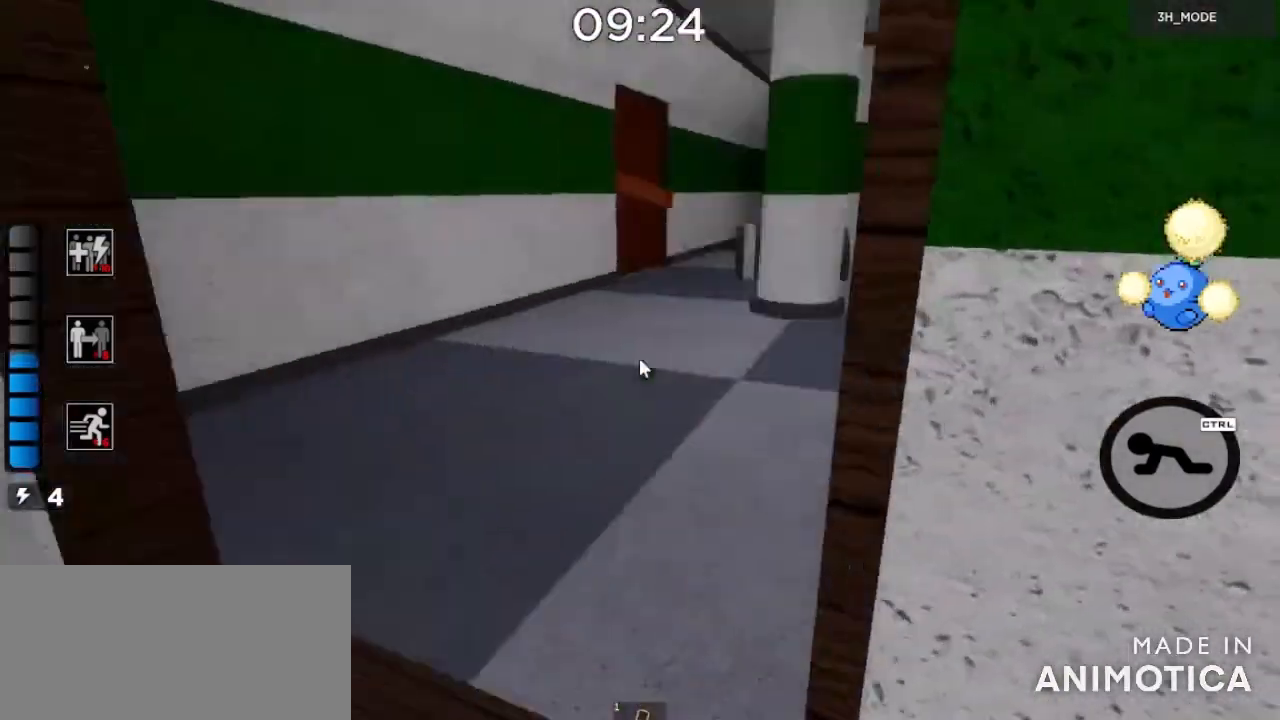
Gameplay with keyboard and mouse; each line is a JSON object with the keys and mouse buttons held at the frame after it. "events" lists presses ("down") and releases ("up") of "a", "ctrl", "d", "e", "q", "s", "shift", "space", "w", "mouse_left", "mouse_wheel", "mouse_right", "mouse_mb4" and "mouse_mb5" between this image and that frame as [ms after this image, input, new state], when the widget could be followed in between. "mouse_left", "mouse_wheel", "mouse_right", "mouse_mb4", "mouse_mb5" = the "left", "wheel", "right", "mb4", "mb5" buttons of the "mouse" list. No other keys are recorded. "wheel" means that the mouse wheel is clicked or scrolled. Mouse movement is not recorded.
{"keys": ["w"], "mouse": [], "events": [[200, "a", "up"]]}
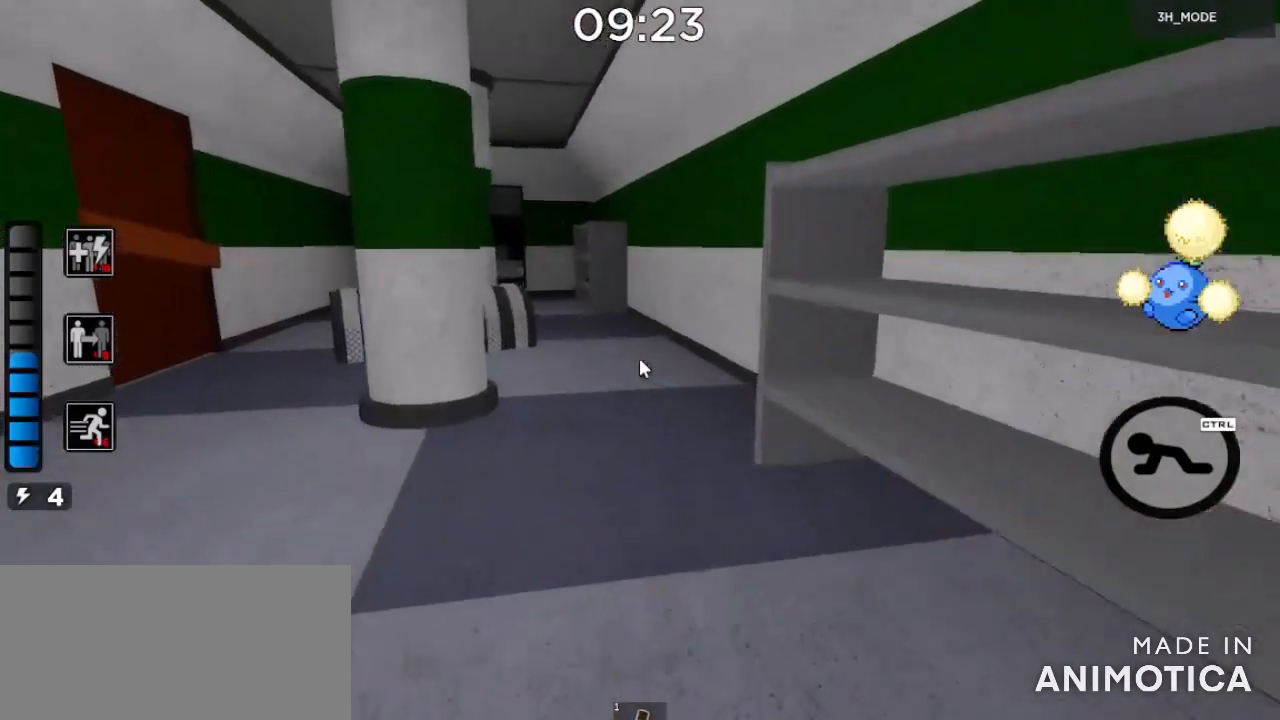
{"keys": ["w"], "mouse": [], "events": [[133, "a", "down"], [267, "a", "up"]]}
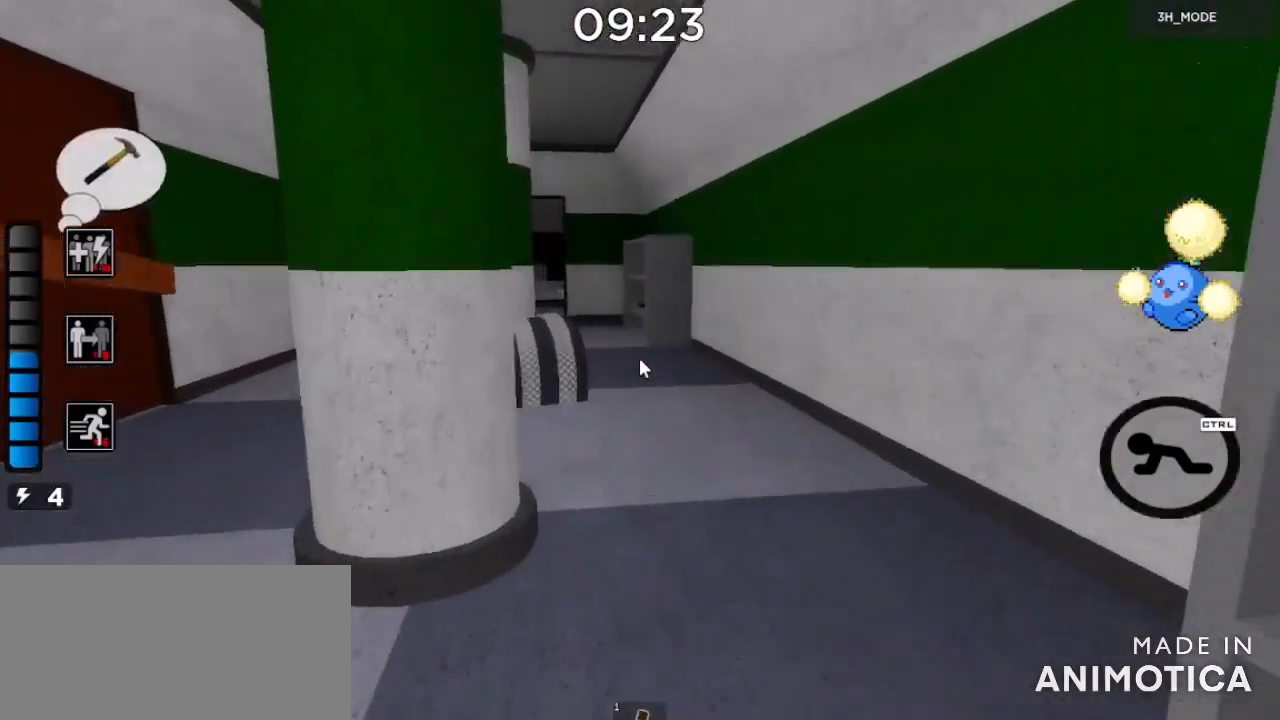
{"keys": ["w"], "mouse": [], "events": []}
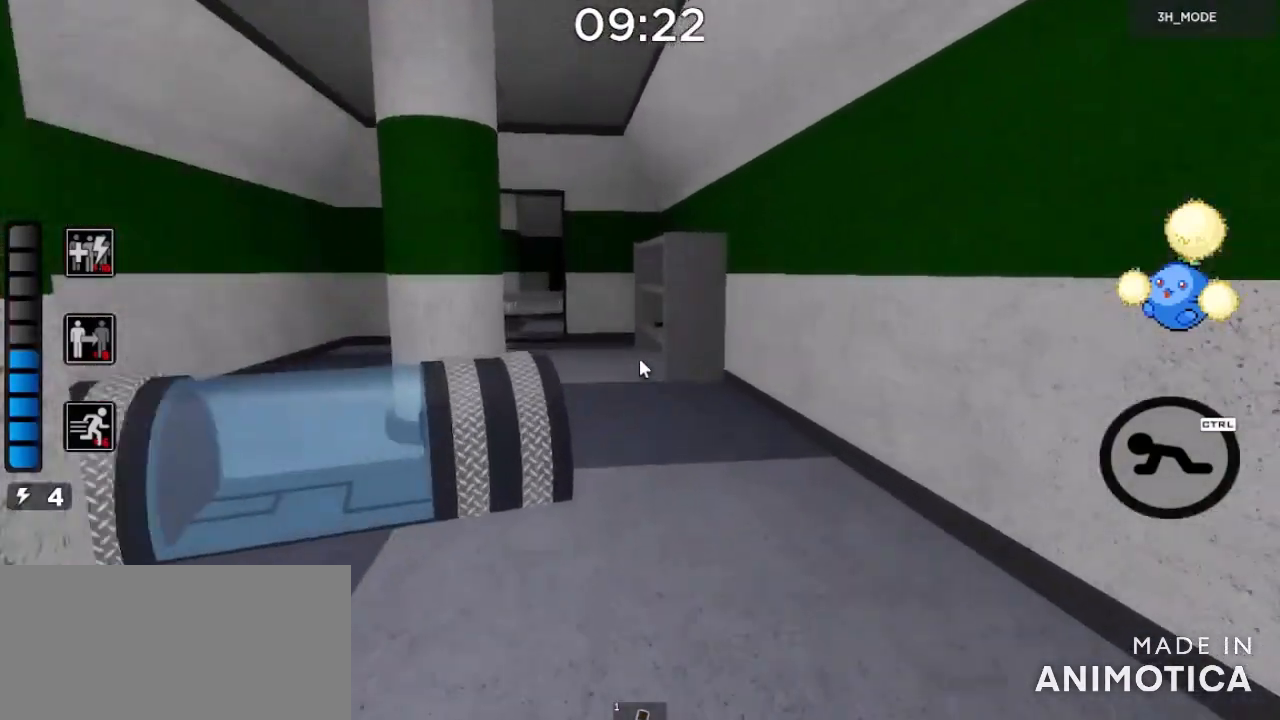
{"keys": ["w"], "mouse": [], "events": []}
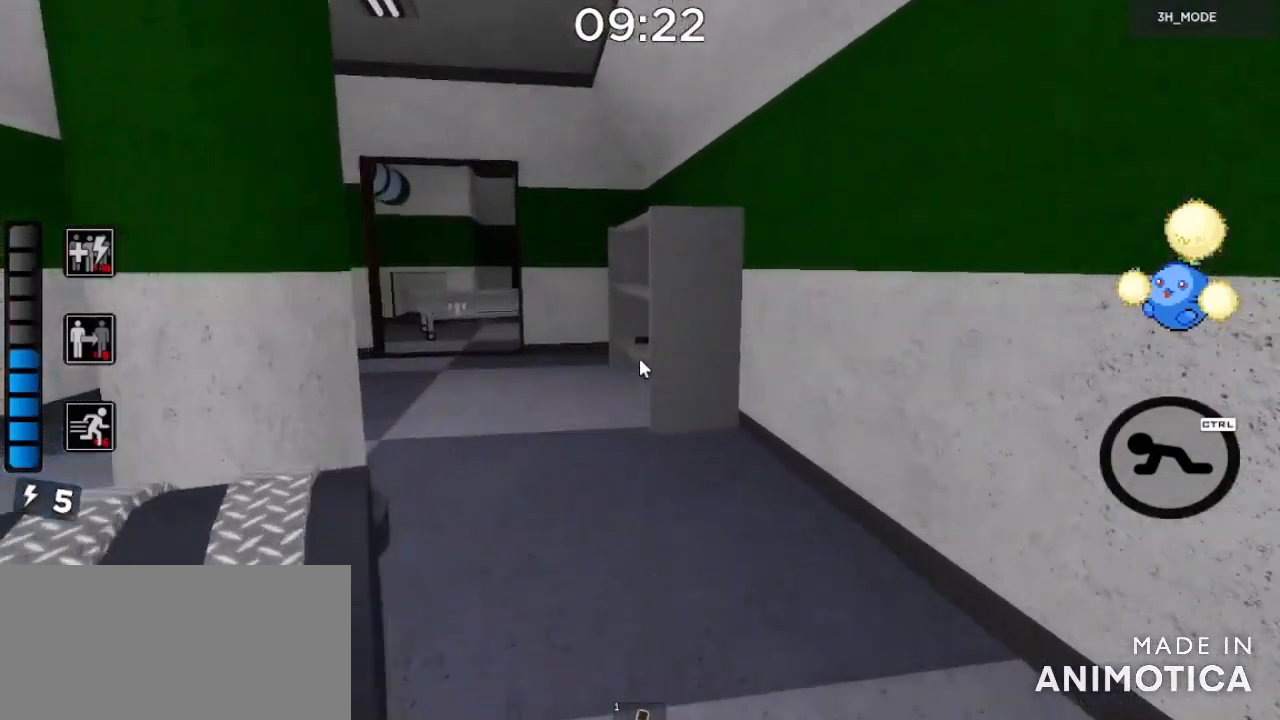
{"keys": ["d", "w"], "mouse": [], "events": [[300, "mouse_left", "down"], [334, "mouse_left", "up"], [434, "d", "down"]]}
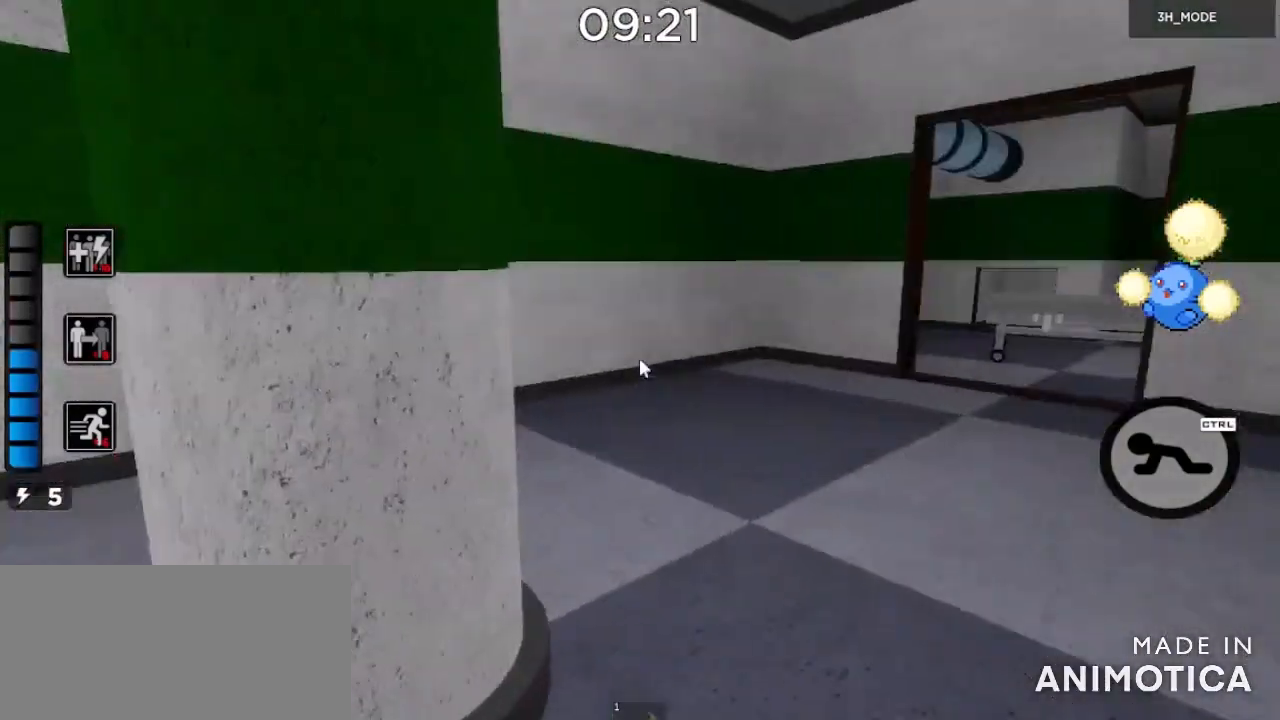
{"keys": ["d"], "mouse": [], "events": [[400, "w", "up"]]}
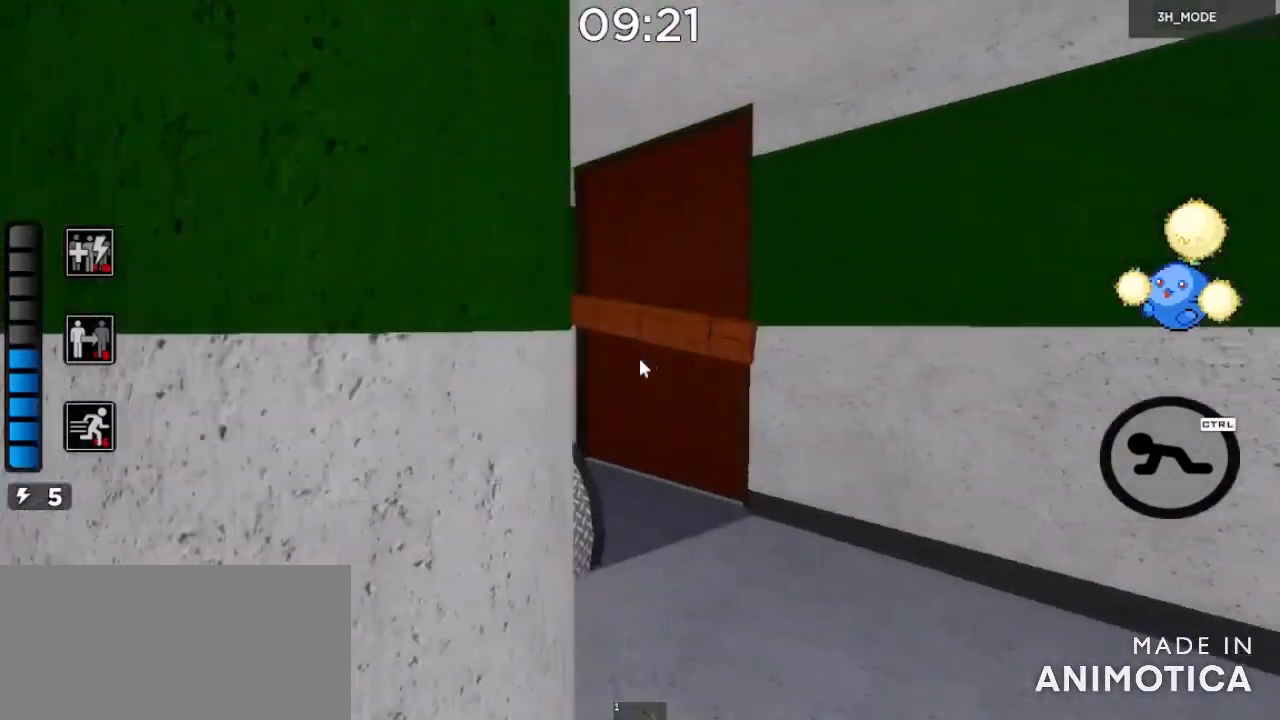
{"keys": ["s"], "mouse": [], "events": [[134, "mouse_left", "down"], [200, "mouse_left", "up"], [234, "s", "down"], [267, "mouse_left", "down"], [334, "mouse_left", "up"], [401, "d", "up"], [401, "mouse_left", "down"], [501, "mouse_left", "up"]]}
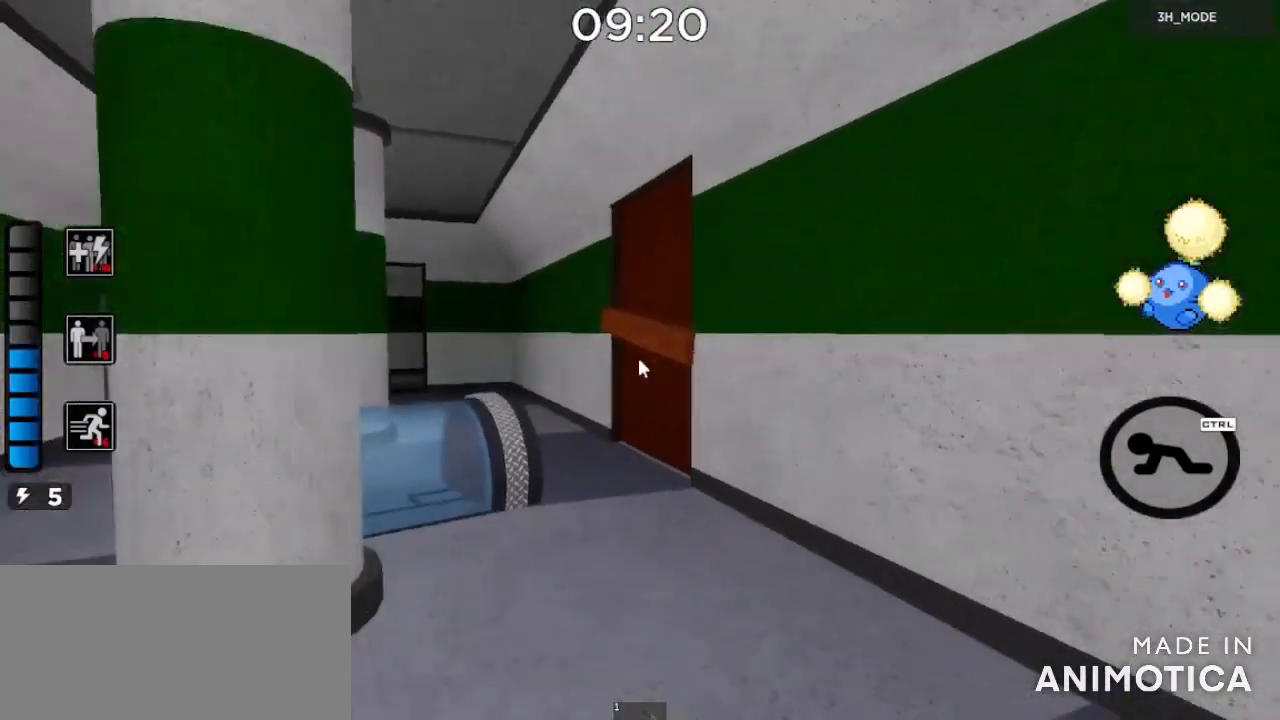
{"keys": ["w"], "mouse": [], "events": [[66, "mouse_left", "down"], [166, "mouse_left", "up"], [267, "s", "up"], [333, "w", "down"]]}
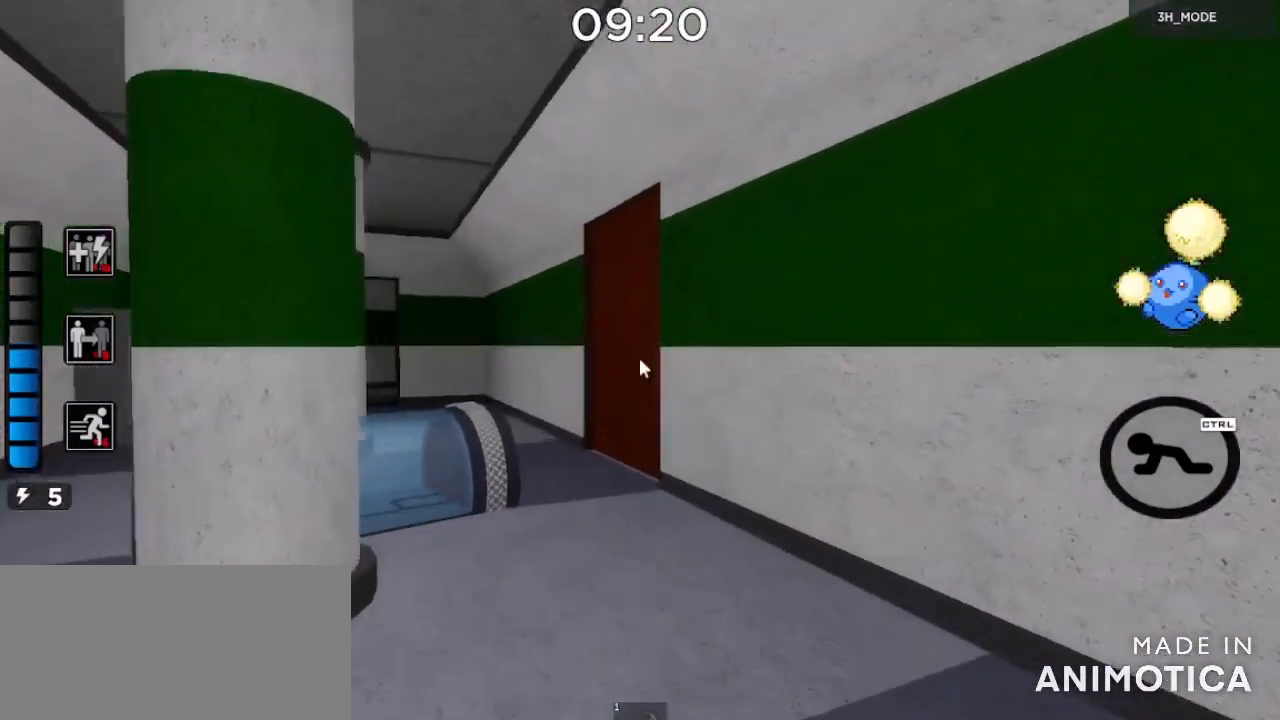
{"keys": ["w"], "mouse": [], "events": [[33, "w", "up"], [100, "d", "down"], [100, "w", "down"], [234, "d", "up"]]}
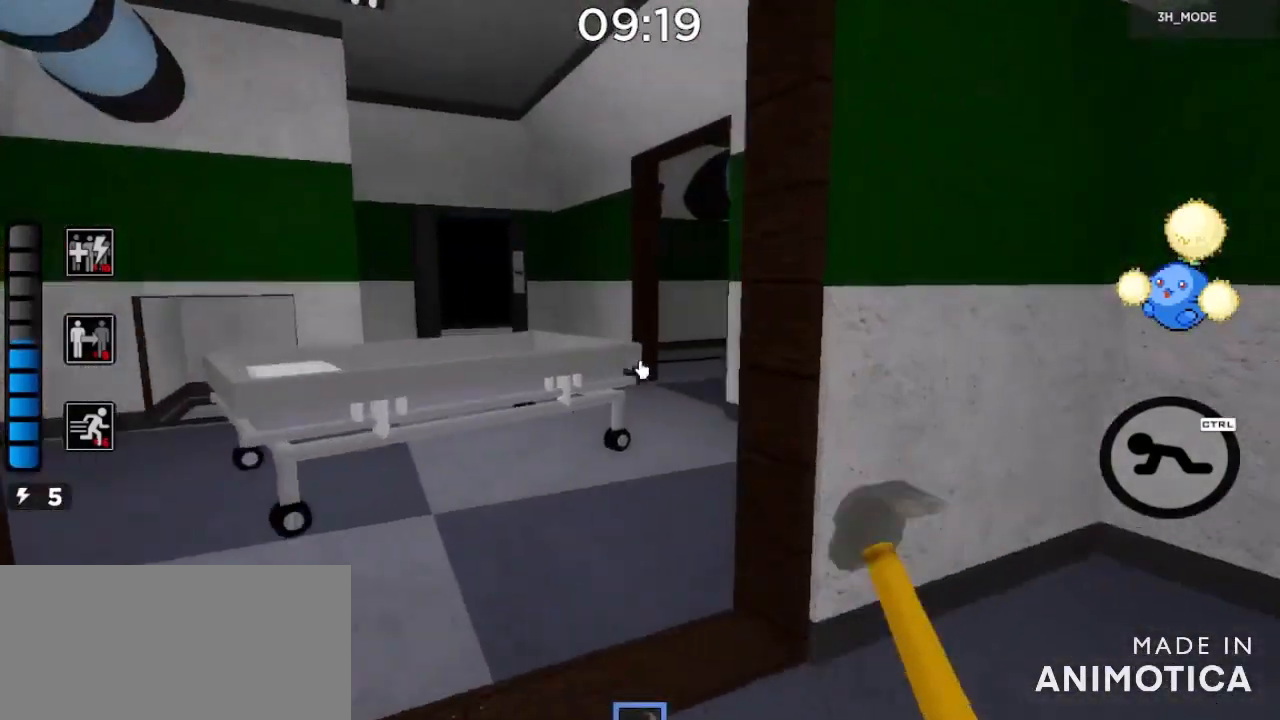
{"keys": ["w"], "mouse": [], "events": []}
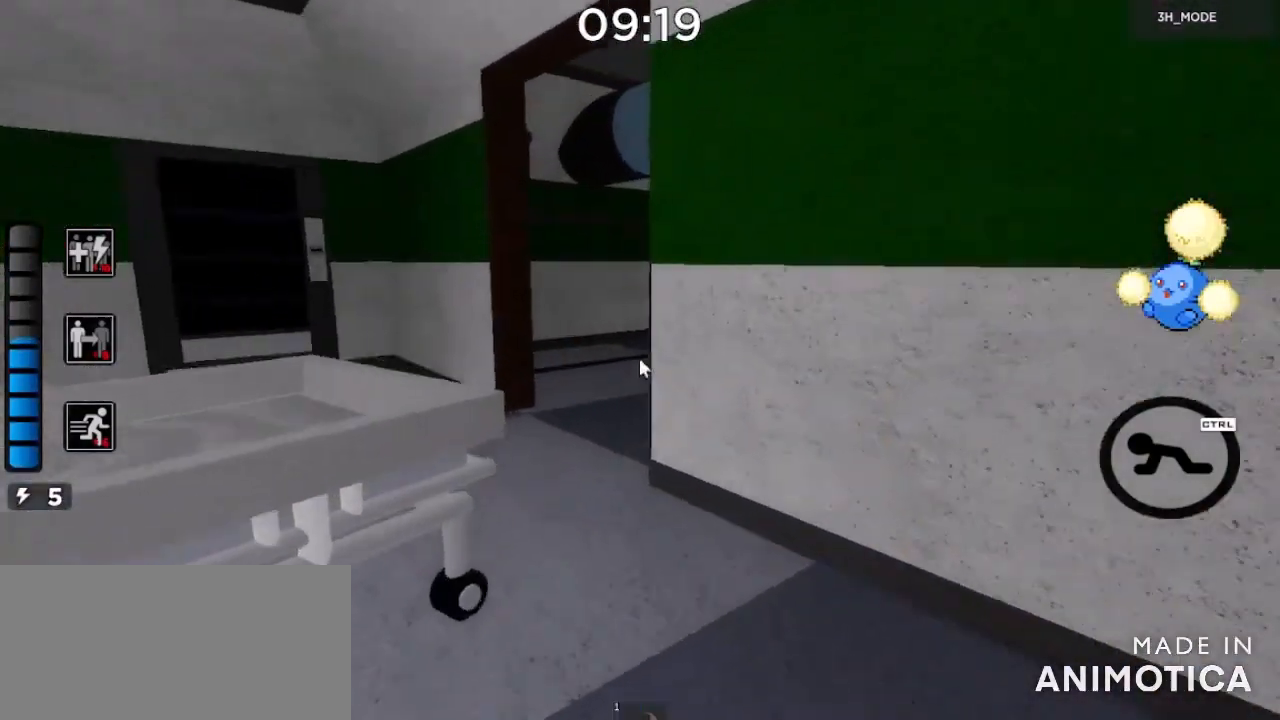
{"keys": ["w"], "mouse": [], "events": []}
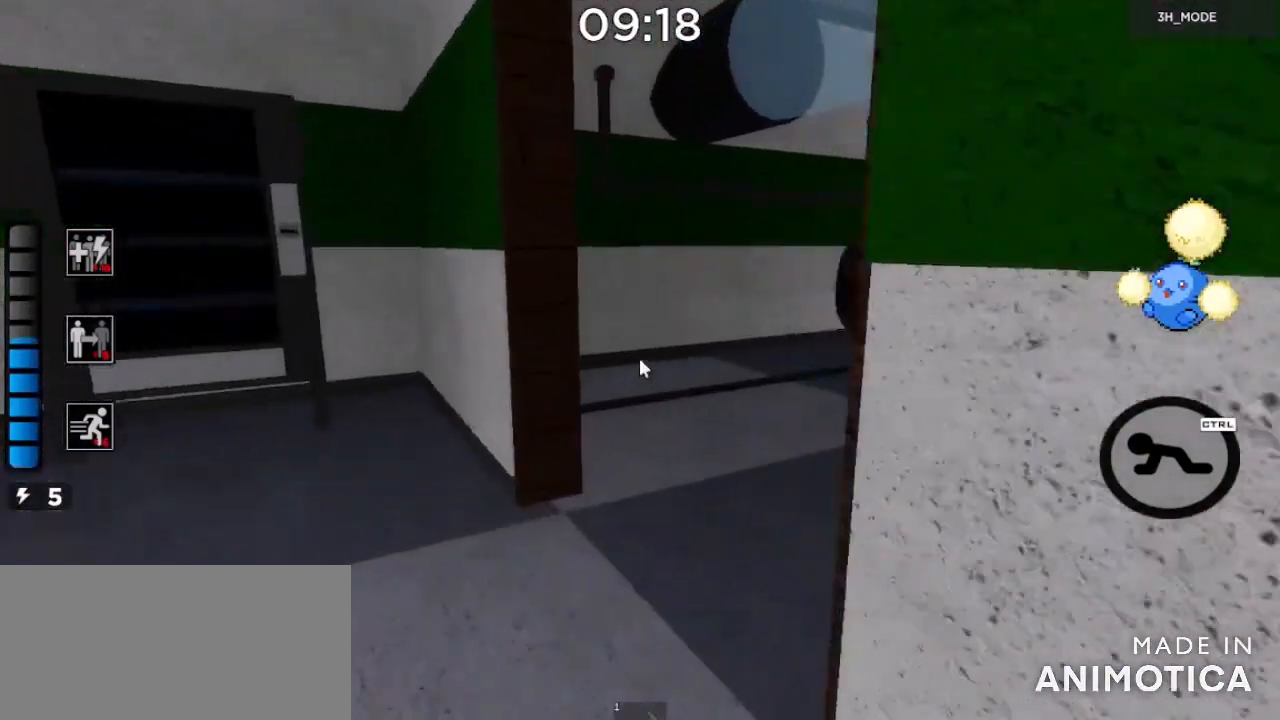
{"keys": ["a", "w"], "mouse": [], "events": [[166, "a", "down"]]}
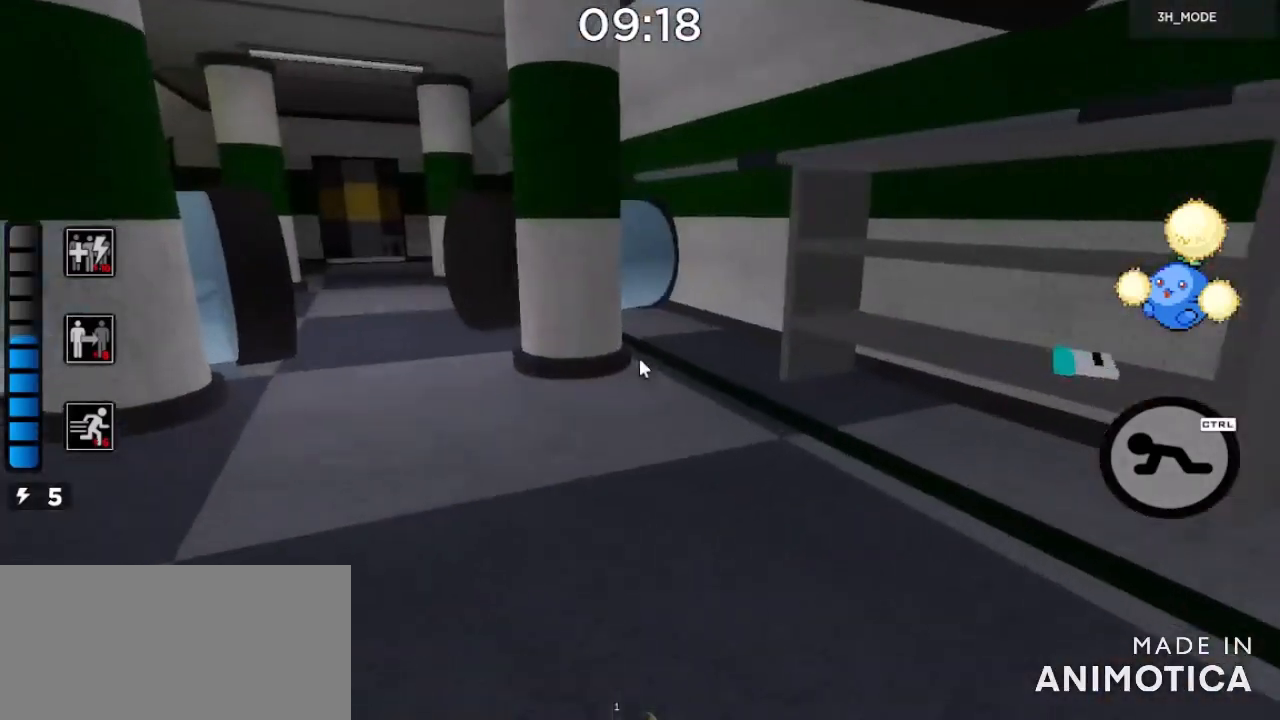
{"keys": ["w"], "mouse": [], "events": [[34, "a", "up"]]}
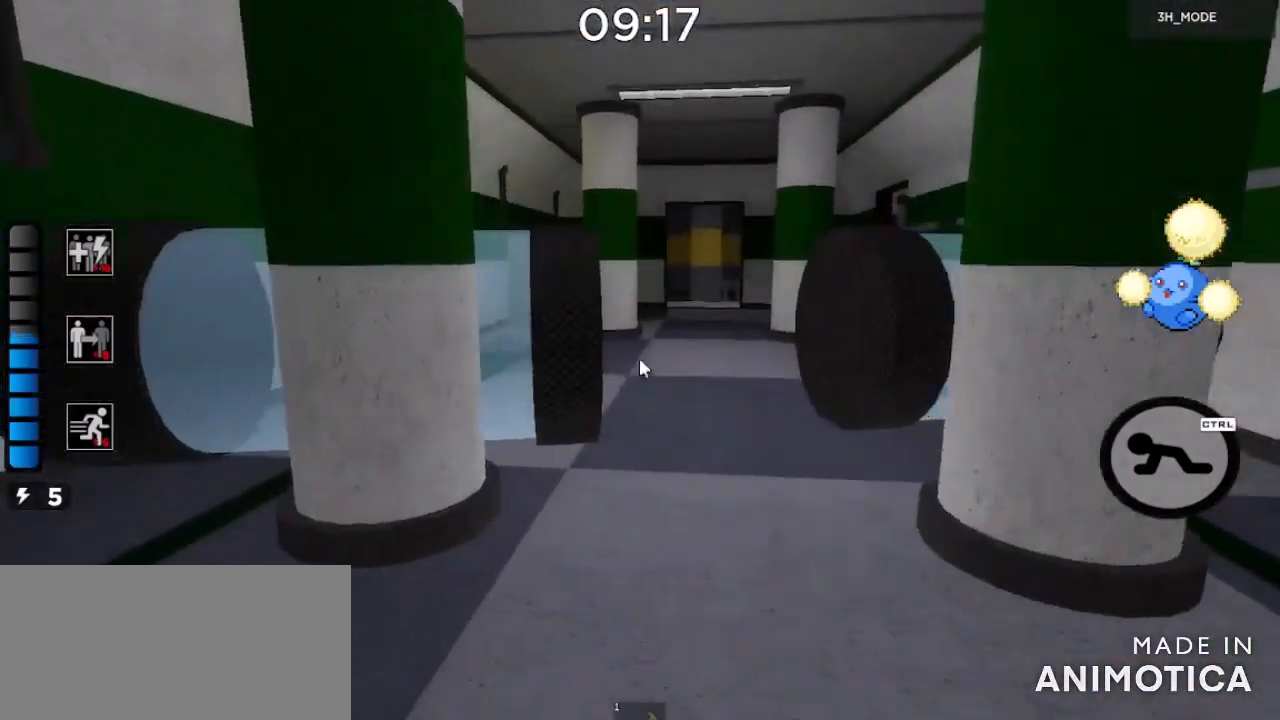
{"keys": ["w"], "mouse": [], "events": []}
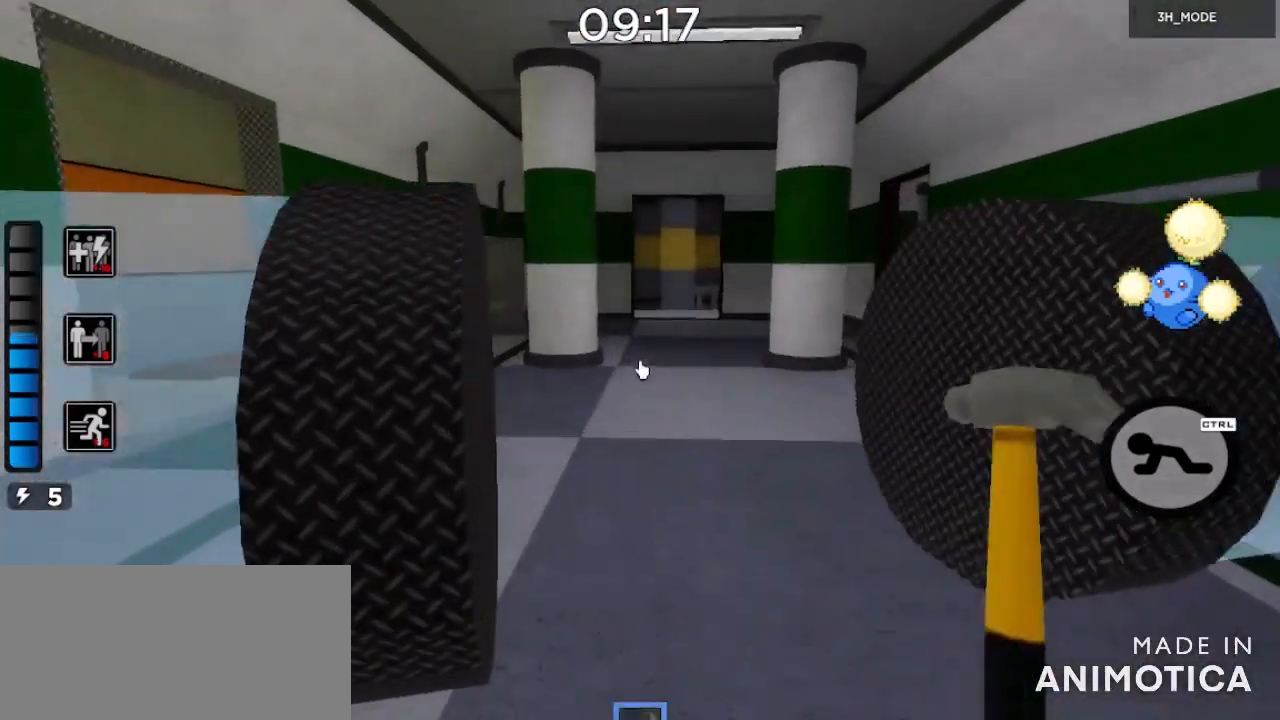
{"keys": ["w"], "mouse": [], "events": []}
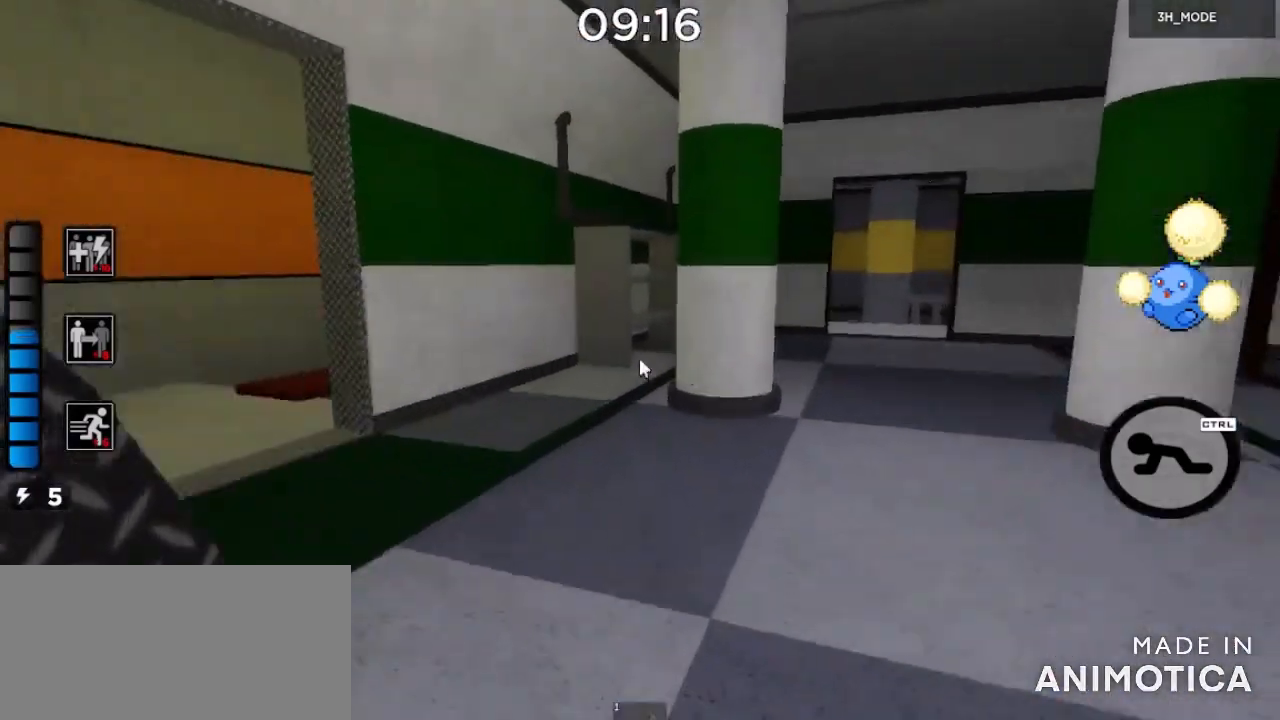
{"keys": ["w"], "mouse": [], "events": []}
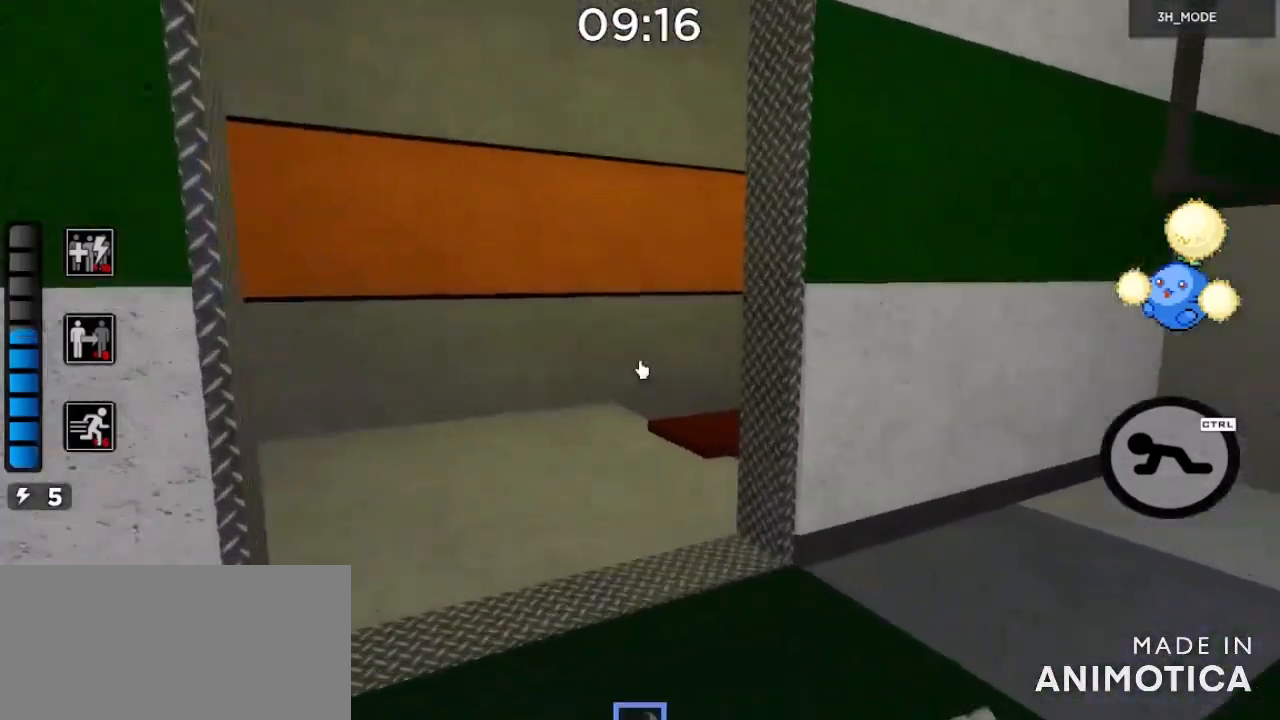
{"keys": ["w"], "mouse": [], "events": []}
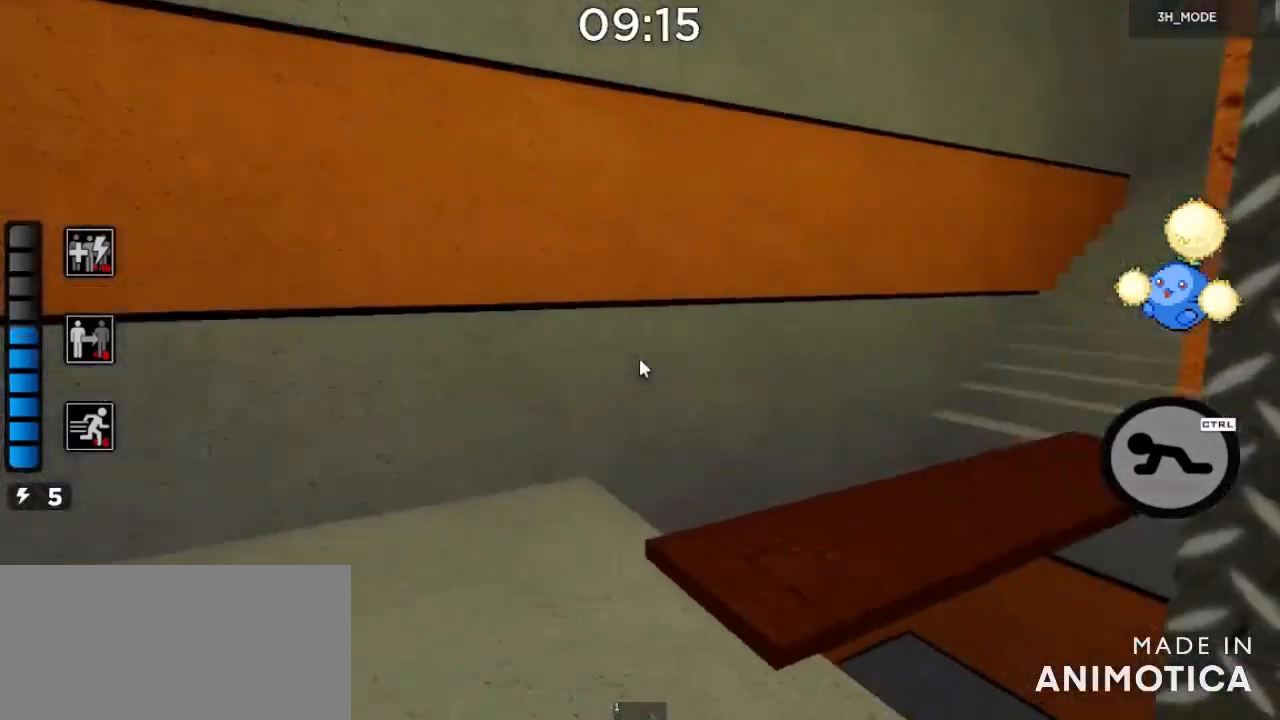
{"keys": ["w"], "mouse": [], "events": []}
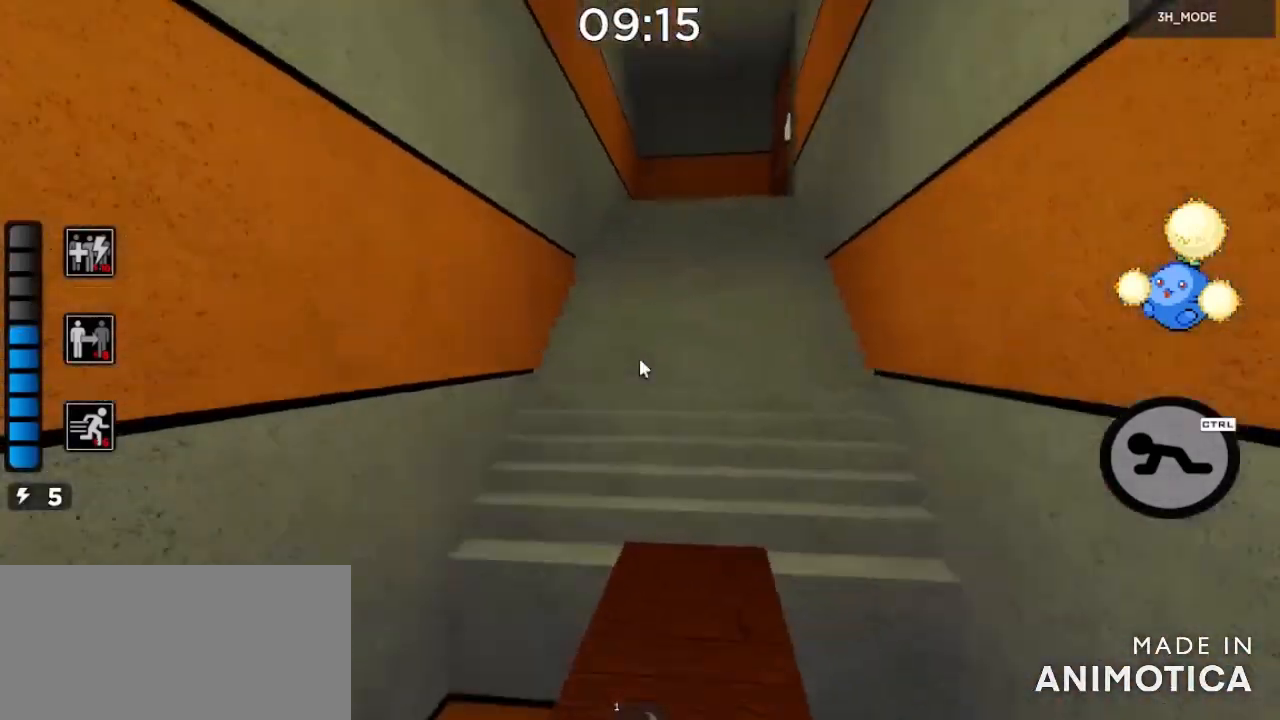
{"keys": ["w"], "mouse": [], "events": []}
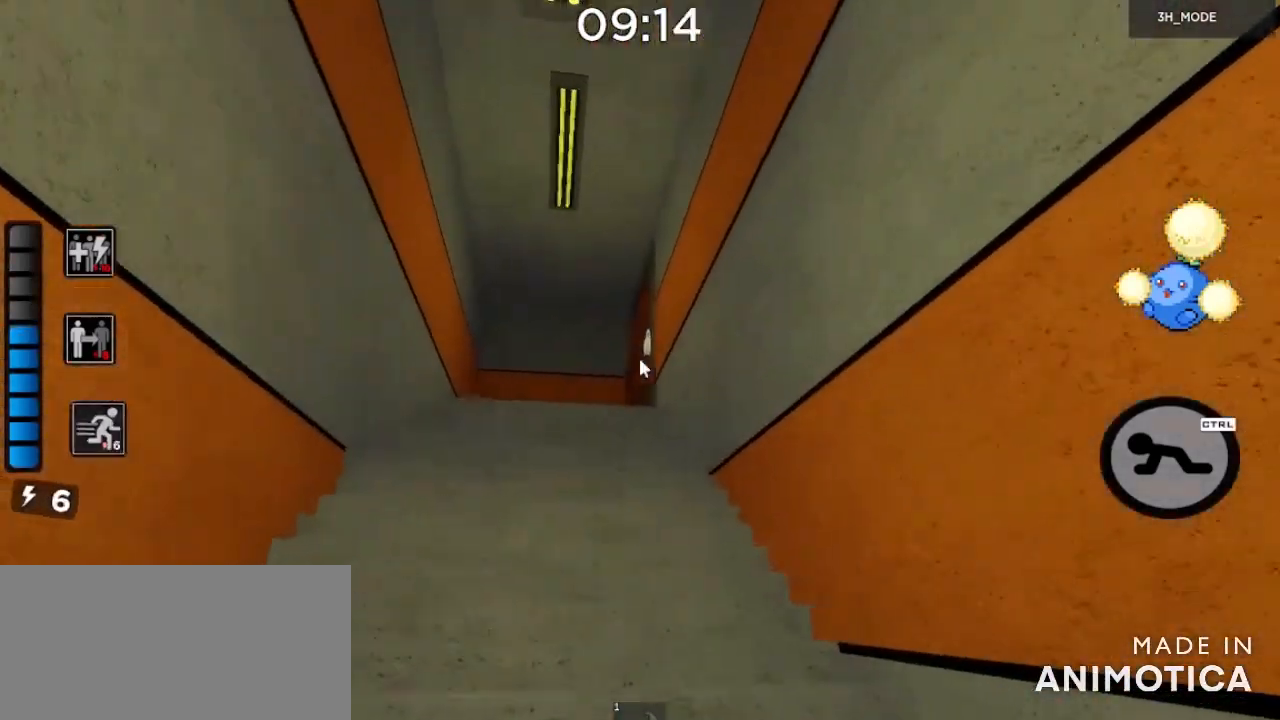
{"keys": ["w"], "mouse": [], "events": [[66, "a", "down"], [166, "a", "up"]]}
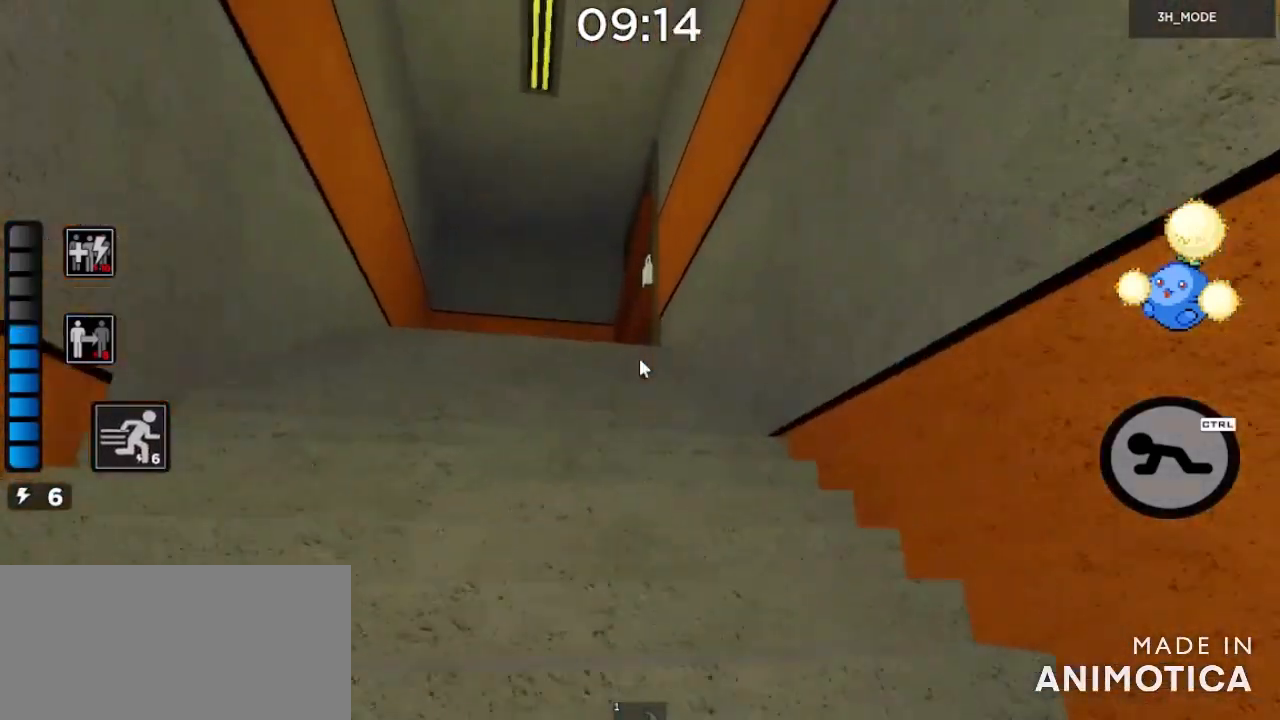
{"keys": ["w"], "mouse": ["left"], "events": [[334, "mouse_left", "down"], [434, "mouse_left", "up"], [501, "mouse_left", "down"]]}
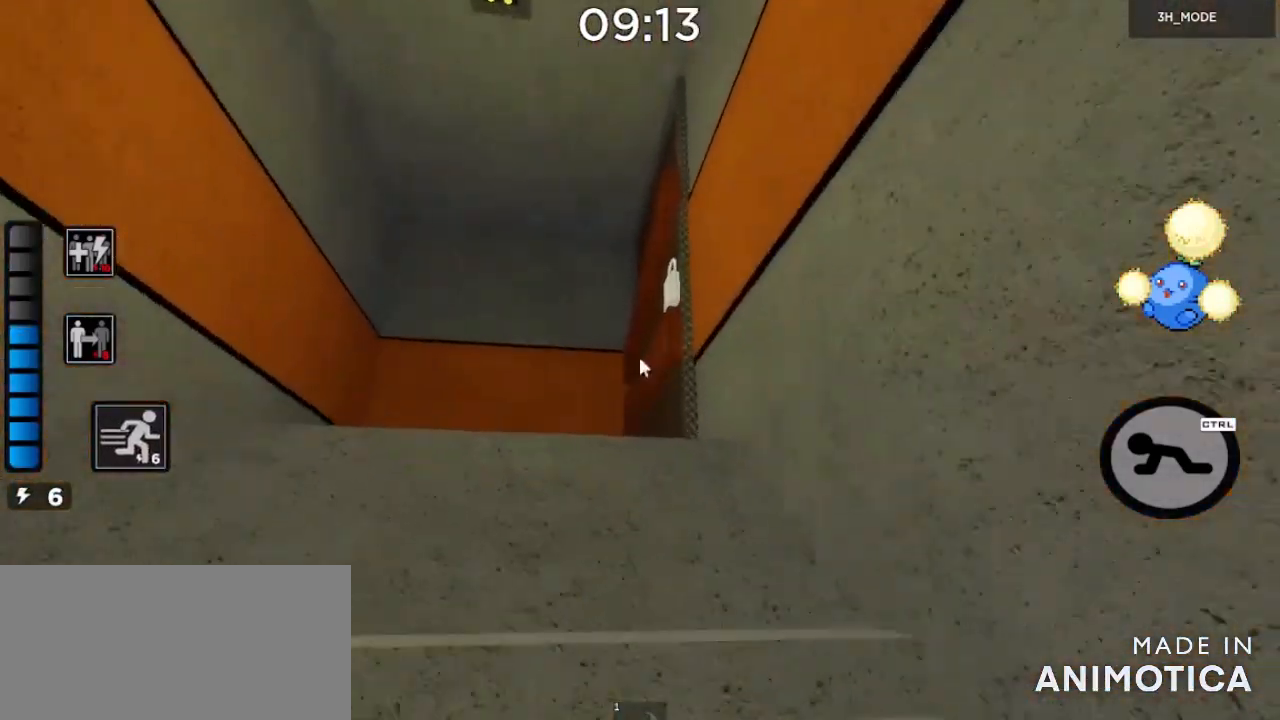
{"keys": ["d", "w"], "mouse": [], "events": [[33, "mouse_left", "up"], [133, "mouse_left", "down"], [166, "s", "down"], [166, "w", "up"], [200, "mouse_left", "up"], [267, "mouse_left", "down"], [300, "s", "up"], [333, "d", "down"], [333, "mouse_left", "up"], [400, "w", "down"]]}
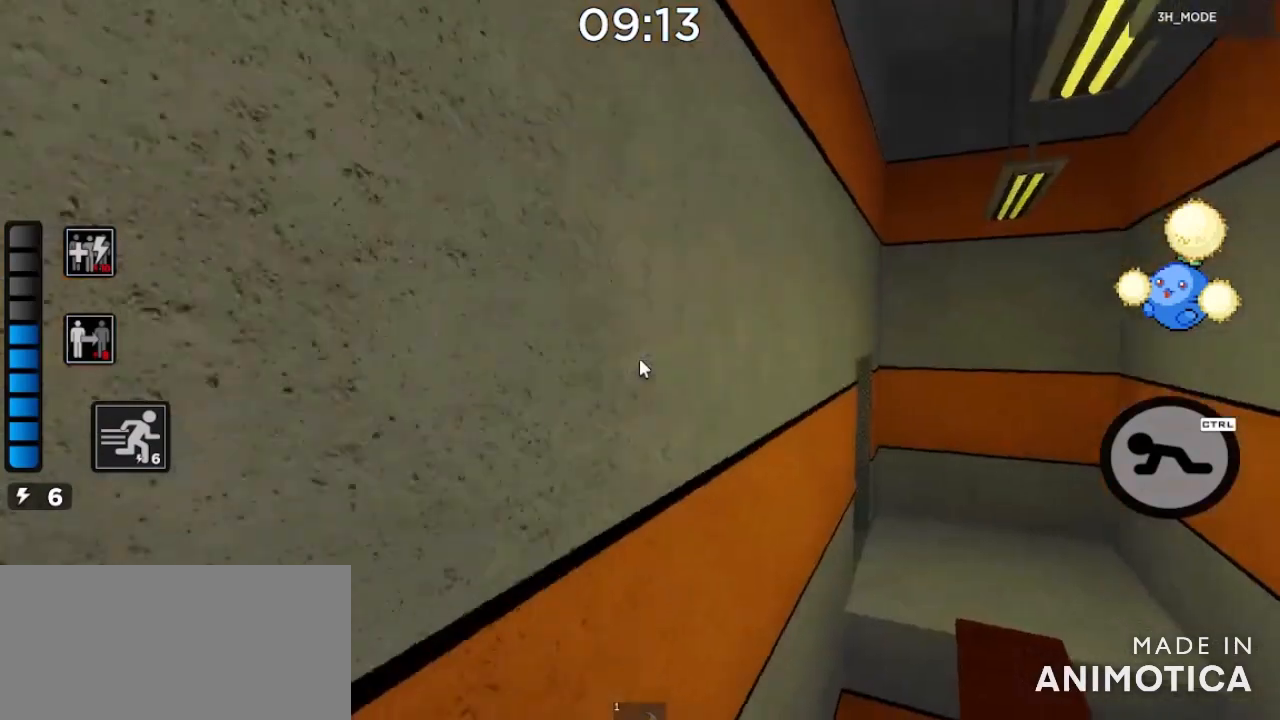
{"keys": ["w"], "mouse": [], "events": [[34, "d", "up"], [234, "d", "down"], [367, "d", "up"]]}
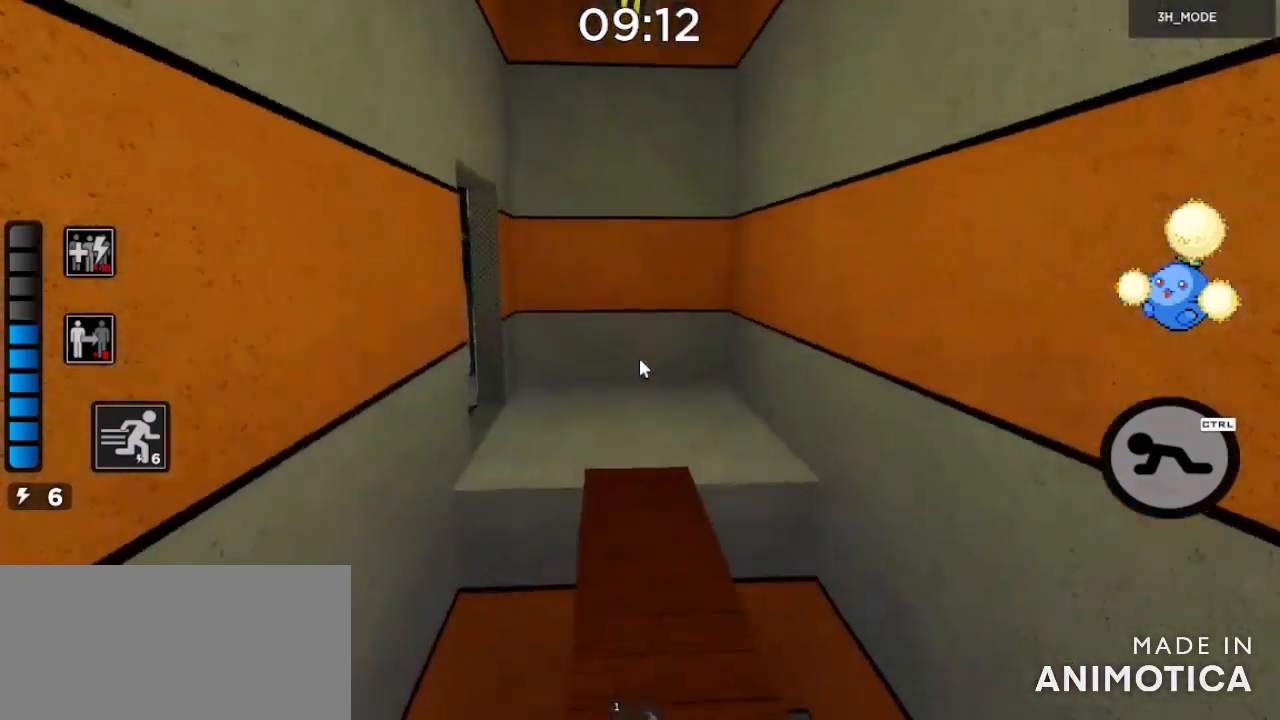
{"keys": ["w"], "mouse": [], "events": []}
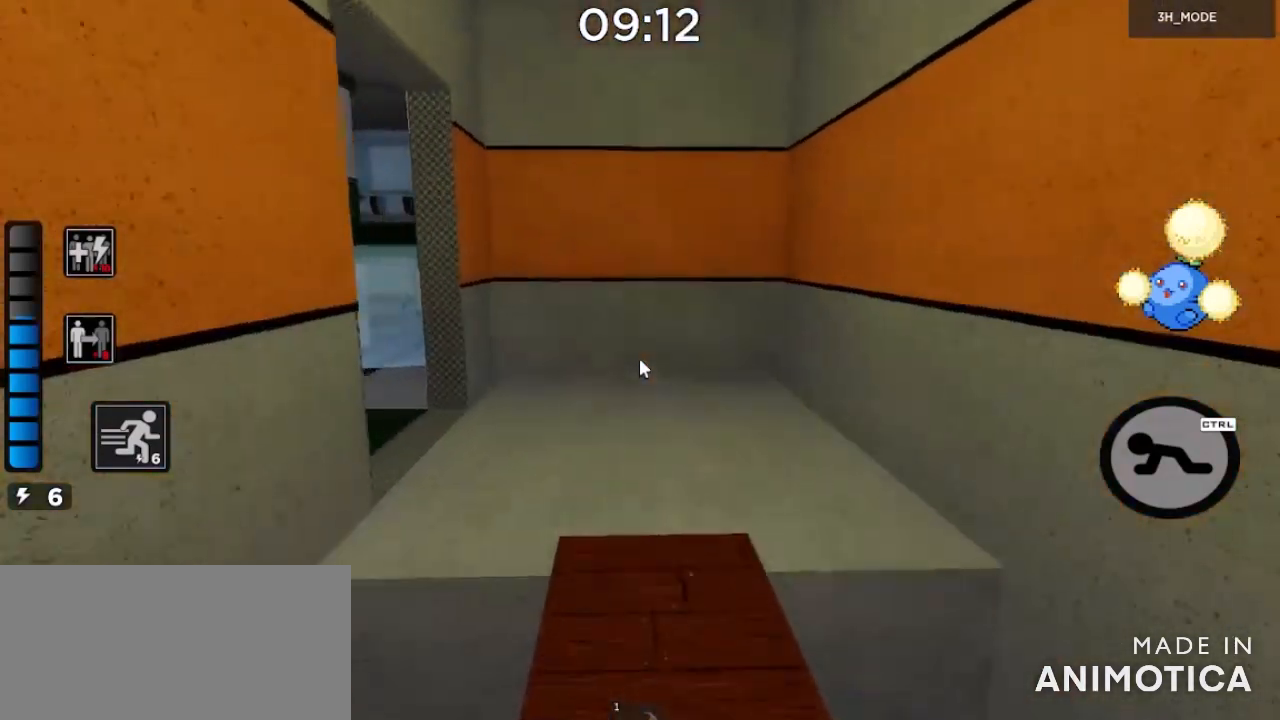
{"keys": ["w"], "mouse": [], "events": []}
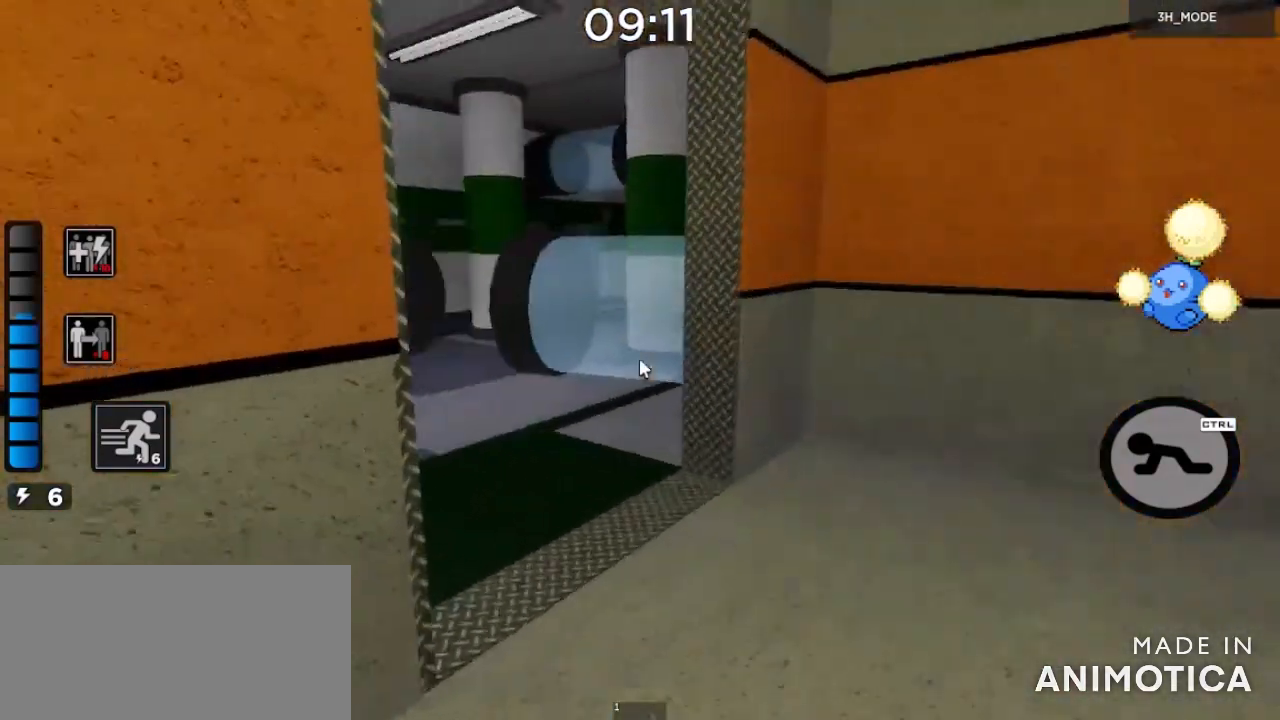
{"keys": ["a", "w"], "mouse": [], "events": [[467, "a", "down"]]}
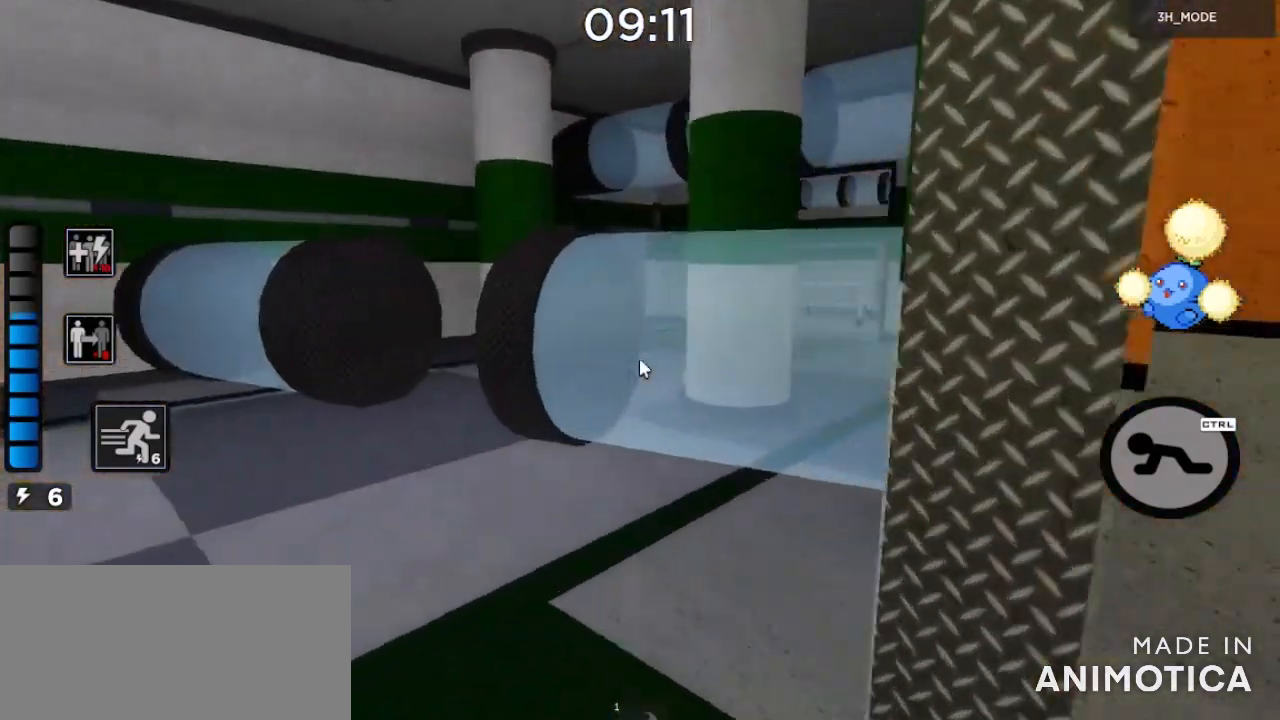
{"keys": ["a", "w"], "mouse": [], "events": []}
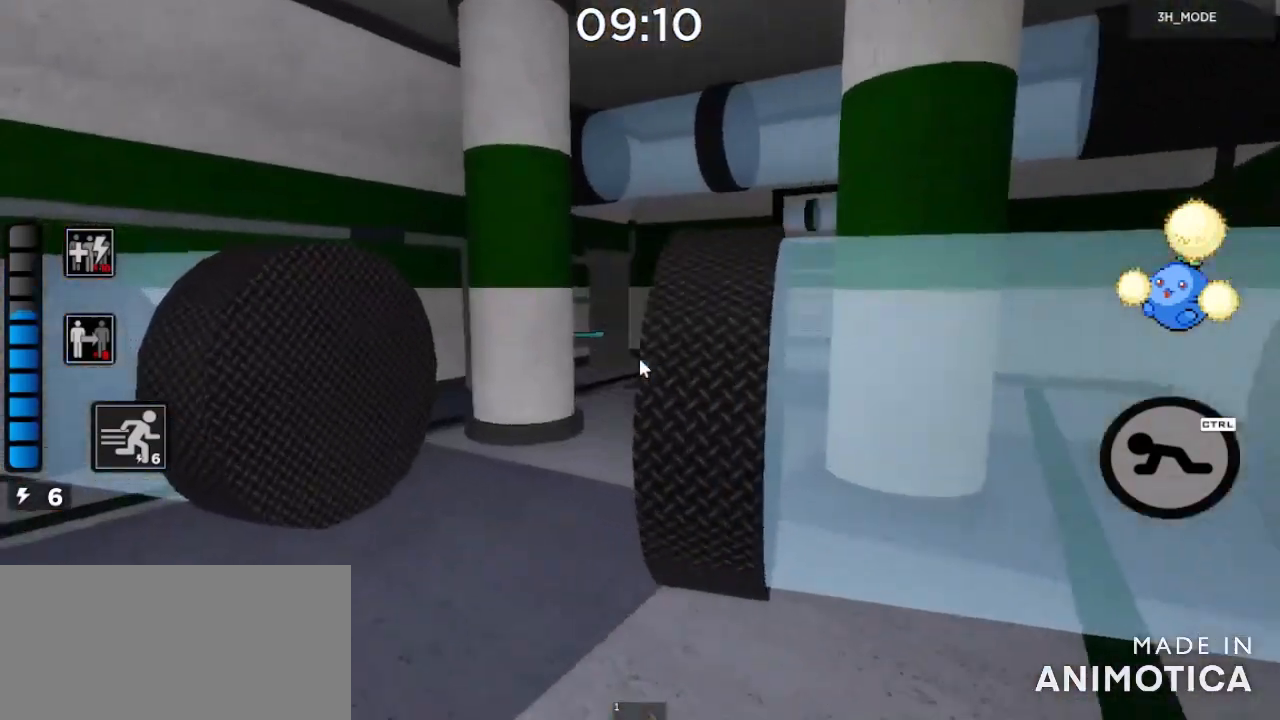
{"keys": ["w"], "mouse": [], "events": [[133, "a", "up"]]}